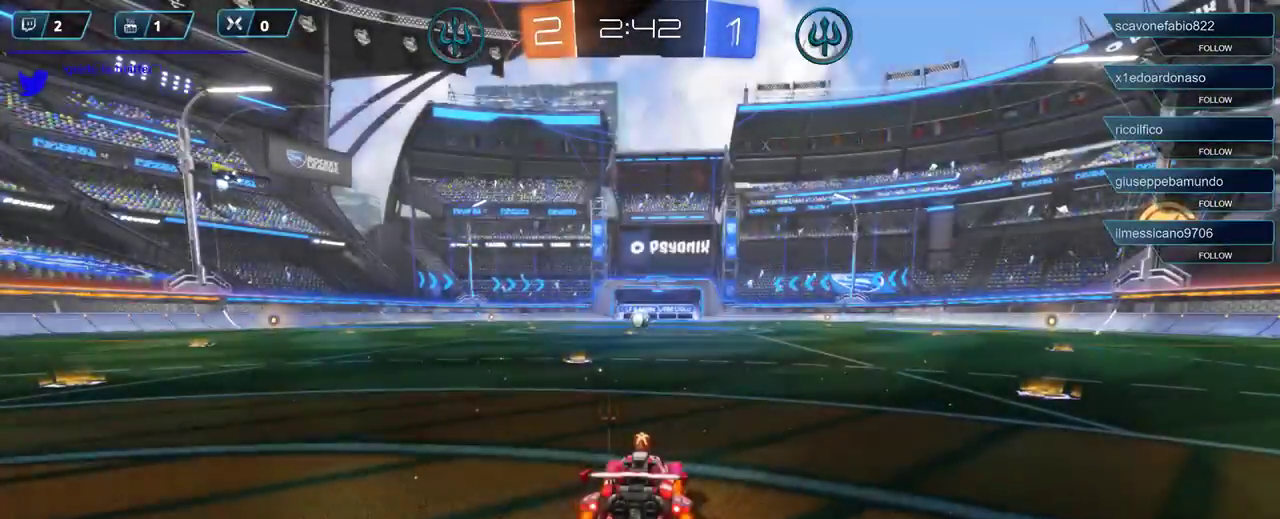
Gameplay with a controller (Xbox layout); each line is a JSON object with the inputs held at the frame after it. "events" lists button and stick changes between this image and that frame as [ms after this image, input, new state], when the widget could be followed in between.
{"buttons": [], "left_stick": "center", "right_stick": "left", "events": [[250, "right_stick", "left"]]}
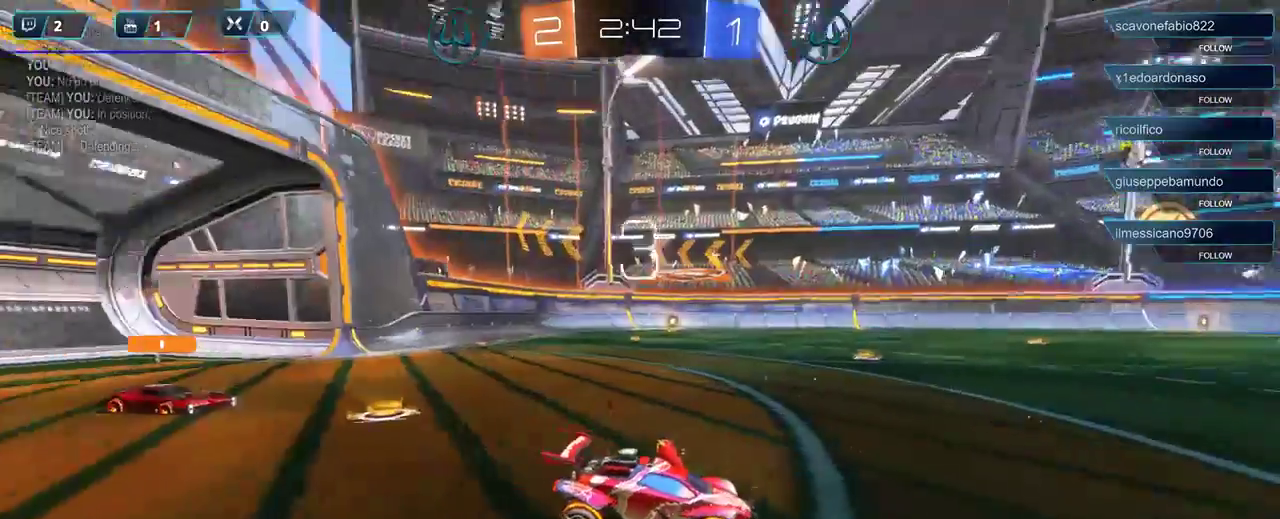
{"buttons": [], "left_stick": "center", "right_stick": "center", "events": [[183, "right_stick", "center"]]}
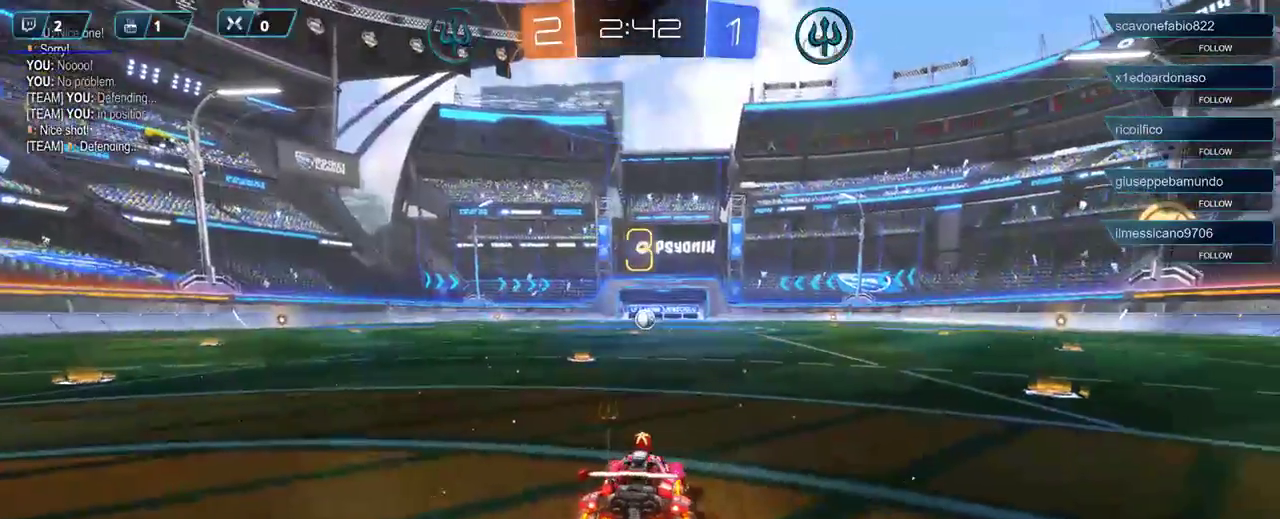
{"buttons": [], "left_stick": "center", "right_stick": "center", "events": [[150, "DPAD_UP", "down"], [283, "DPAD_UP", "up"], [350, "DPAD_UP", "down"], [450, "DPAD_UP", "up"]]}
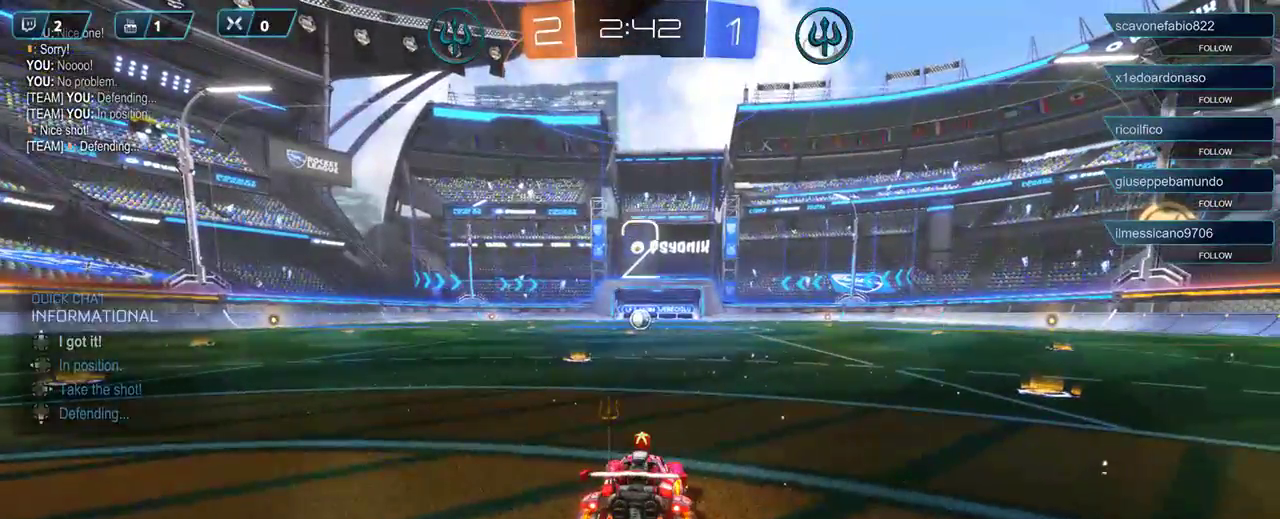
{"buttons": ["R2"], "left_stick": "center", "right_stick": "center", "events": [[150, "R2", "down"]]}
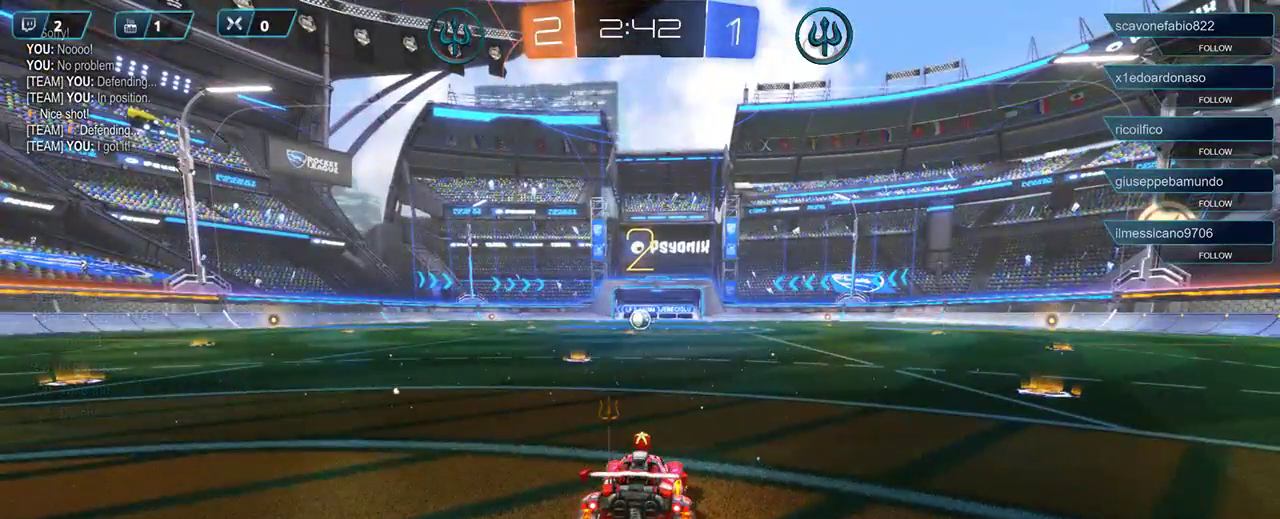
{"buttons": ["R2"], "left_stick": "center", "right_stick": "center", "events": []}
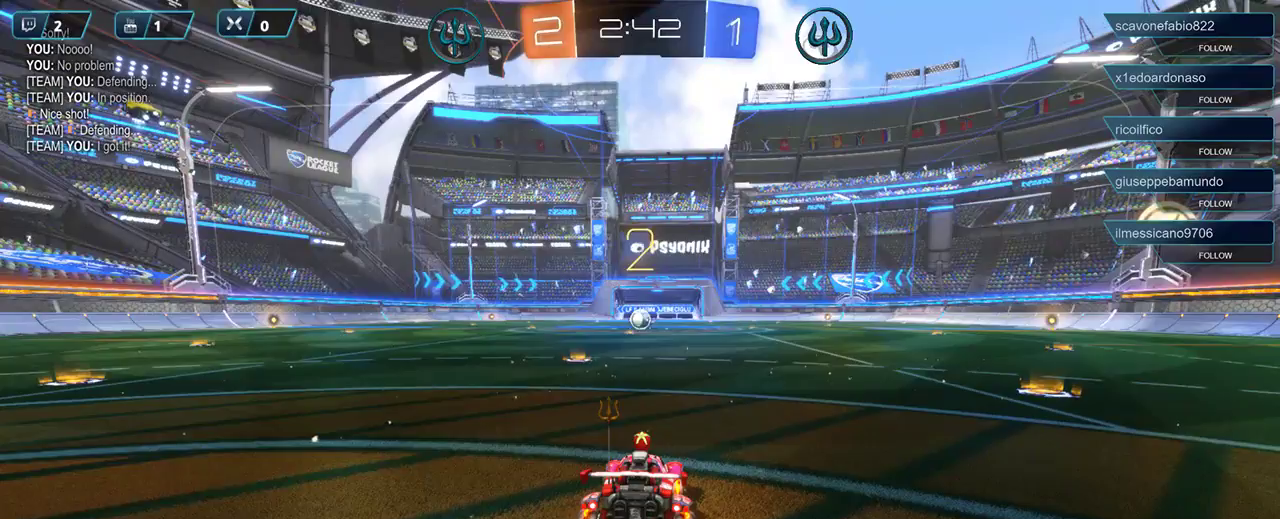
{"buttons": ["R2"], "left_stick": "center", "right_stick": "center", "events": []}
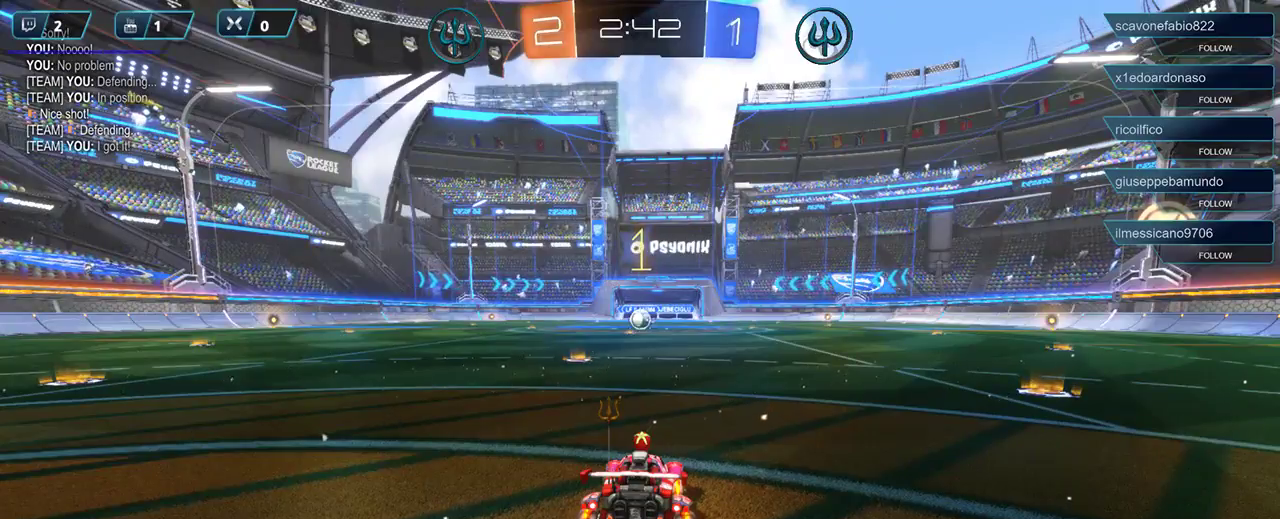
{"buttons": ["R1", "R2"], "left_stick": "left", "right_stick": "center", "events": [[83, "R1", "down"], [283, "R1", "up"], [433, "left_stick", "left"], [483, "R1", "down"]]}
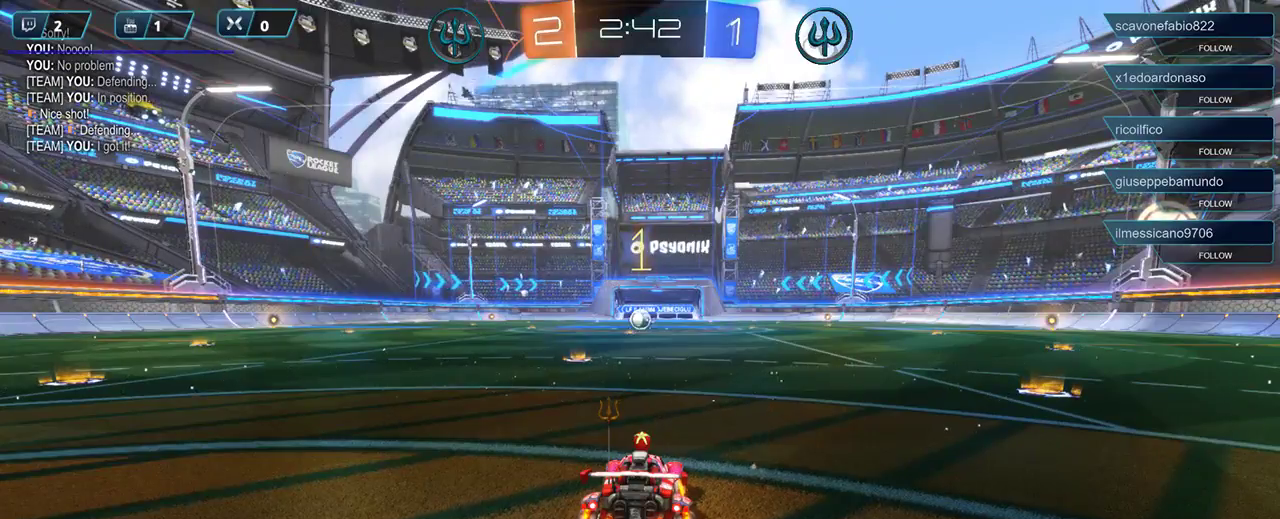
{"buttons": ["R1", "R2"], "left_stick": "center", "right_stick": "center", "events": [[83, "left_stick", "center"]]}
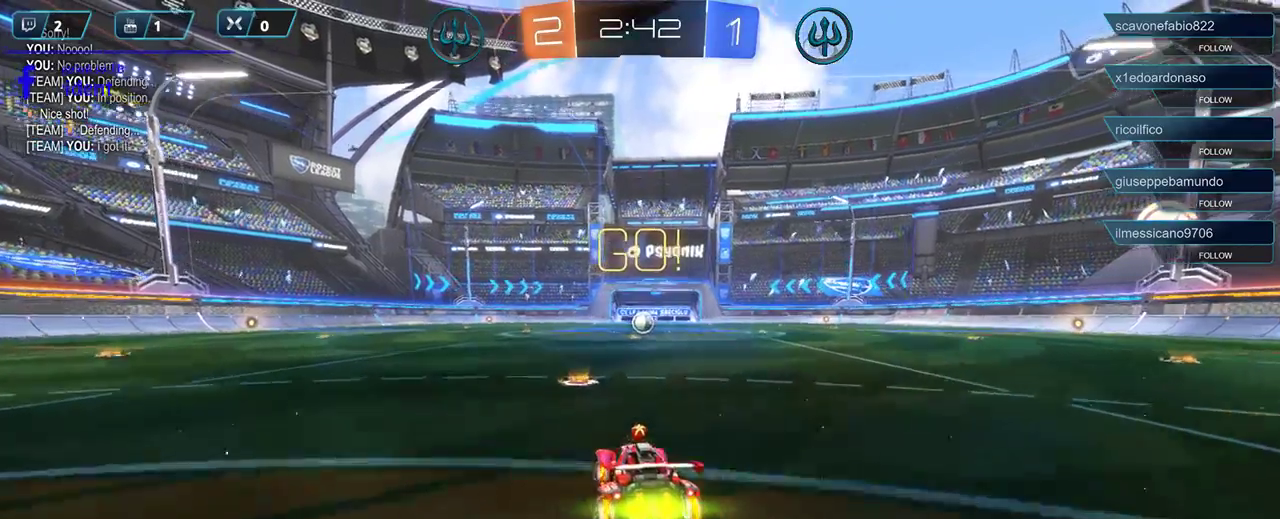
{"buttons": ["R1", "R2"], "left_stick": "right", "right_stick": "center", "events": [[17, "left_stick", "left"], [150, "left_stick", "center"], [217, "left_stick", "right"], [283, "R1", "up"], [483, "R1", "down"]]}
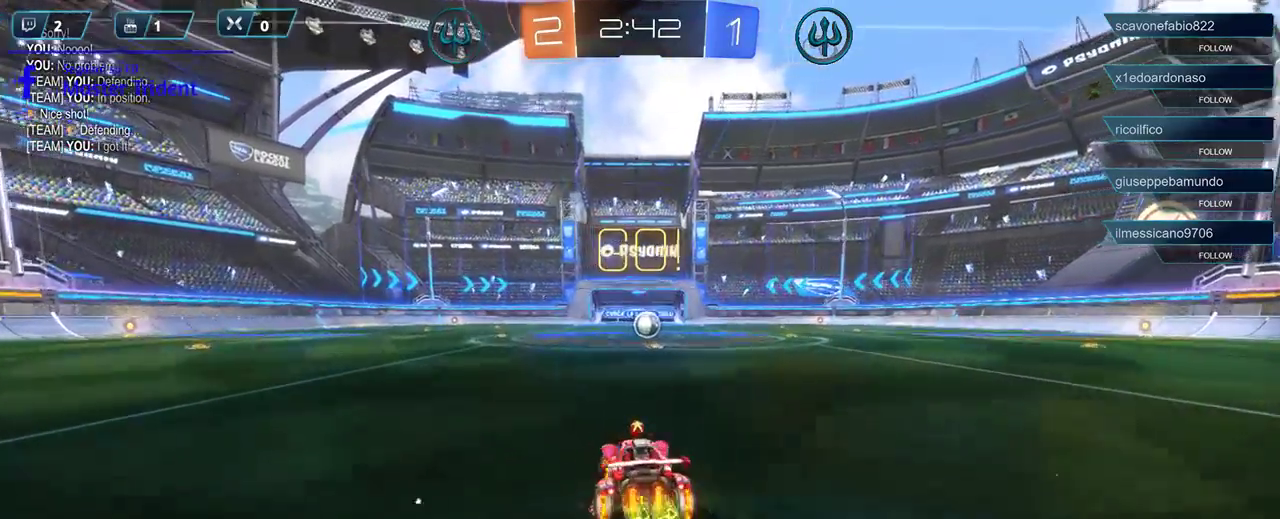
{"buttons": ["R1", "R2"], "left_stick": "right", "right_stick": "center", "events": [[17, "left_stick", "center"], [183, "R1", "up"], [250, "left_stick", "left"], [383, "left_stick", "center"], [450, "R1", "down"], [450, "left_stick", "right"]]}
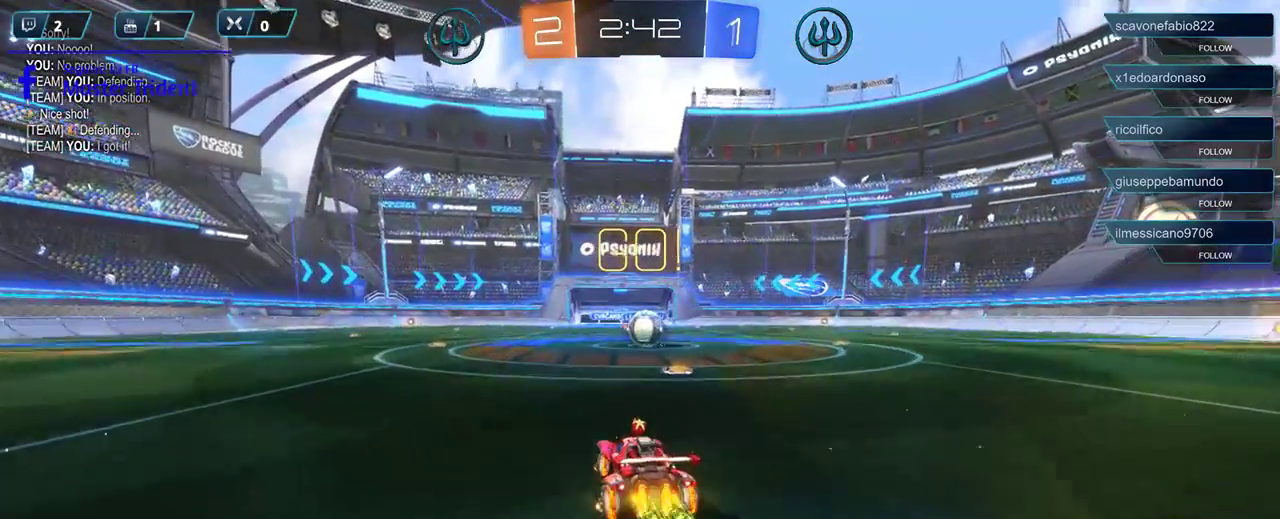
{"buttons": [], "left_stick": "left", "right_stick": "center", "events": [[283, "A", "down"], [283, "R1", "up"], [383, "A", "up"], [383, "left_stick", "left"], [450, "R2", "up"]]}
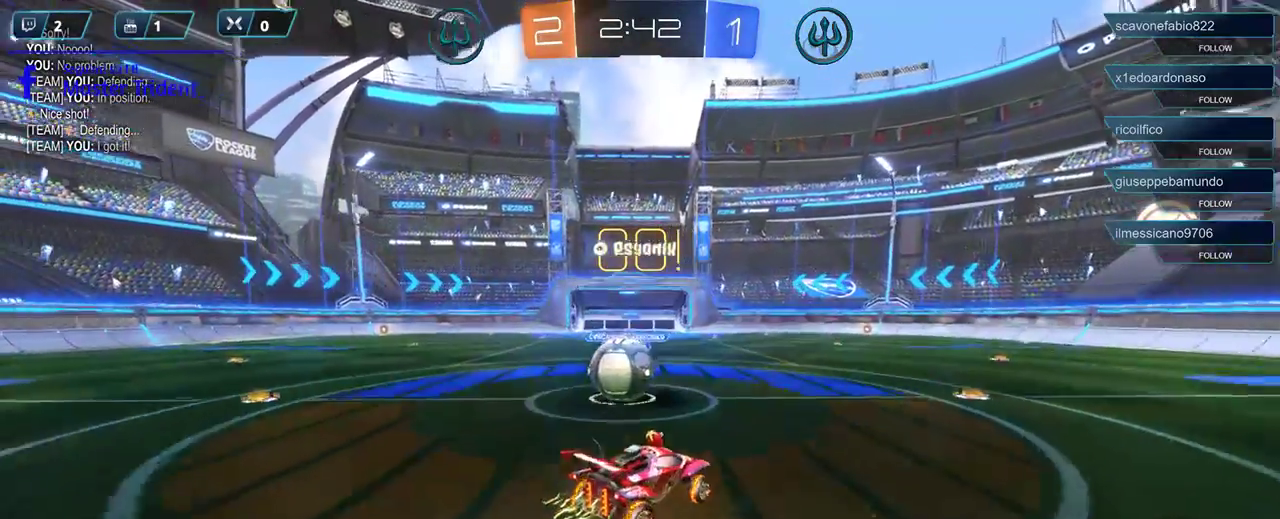
{"buttons": ["R2"], "left_stick": "left", "right_stick": "center", "events": [[50, "A", "down"], [150, "A", "up"], [217, "A", "down"], [283, "A", "up"], [483, "R2", "down"]]}
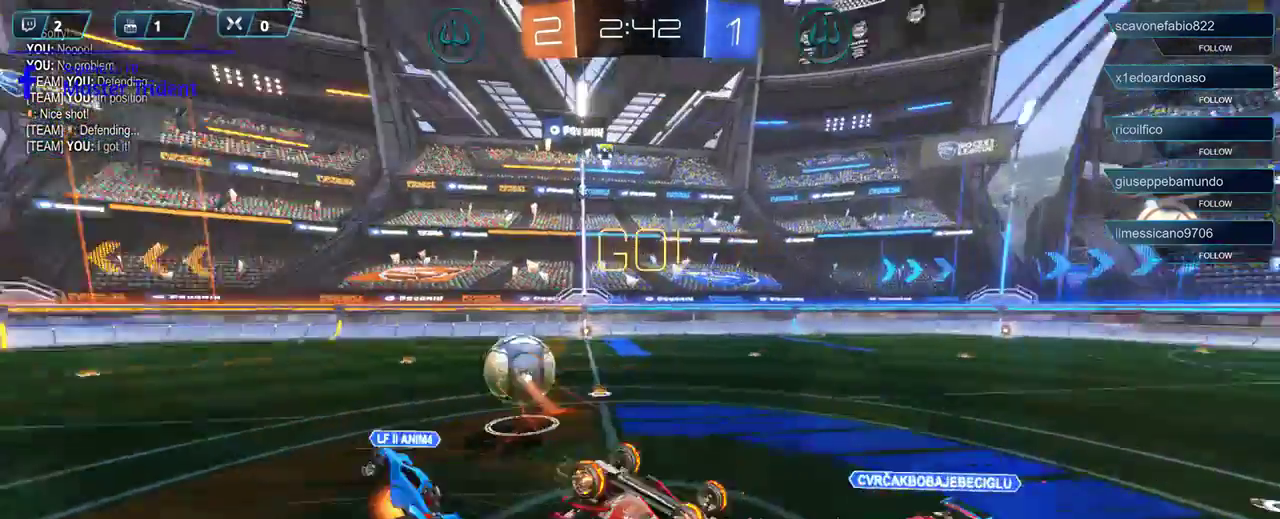
{"buttons": ["R2"], "left_stick": "center", "right_stick": "center", "events": [[483, "left_stick", "center"]]}
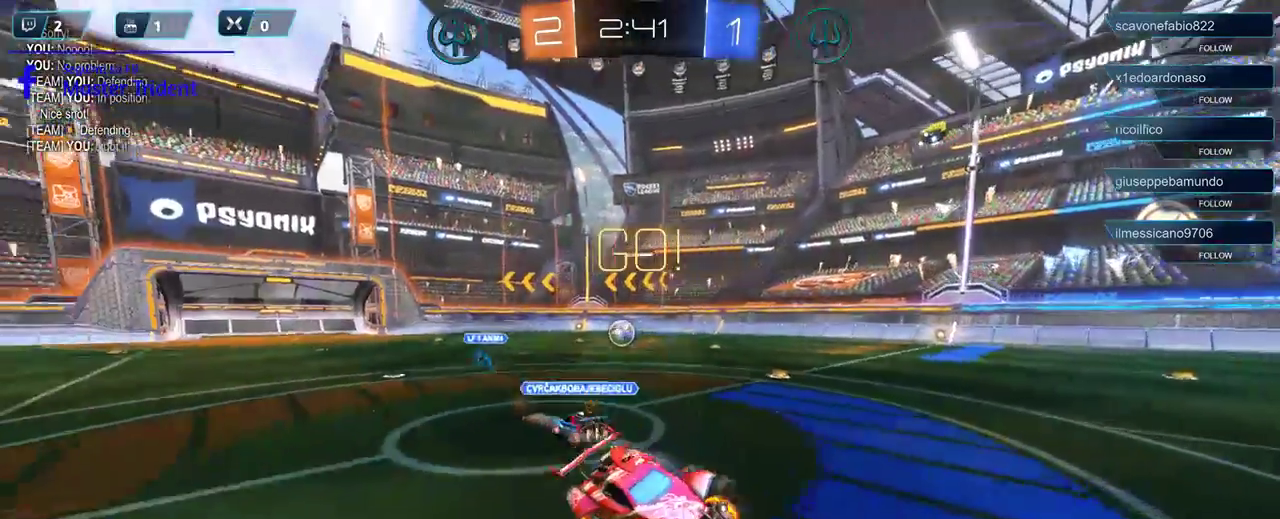
{"buttons": ["R2"], "left_stick": "right", "right_stick": "center", "events": [[83, "L1", "down"], [183, "L1", "up"], [433, "left_stick", "right"]]}
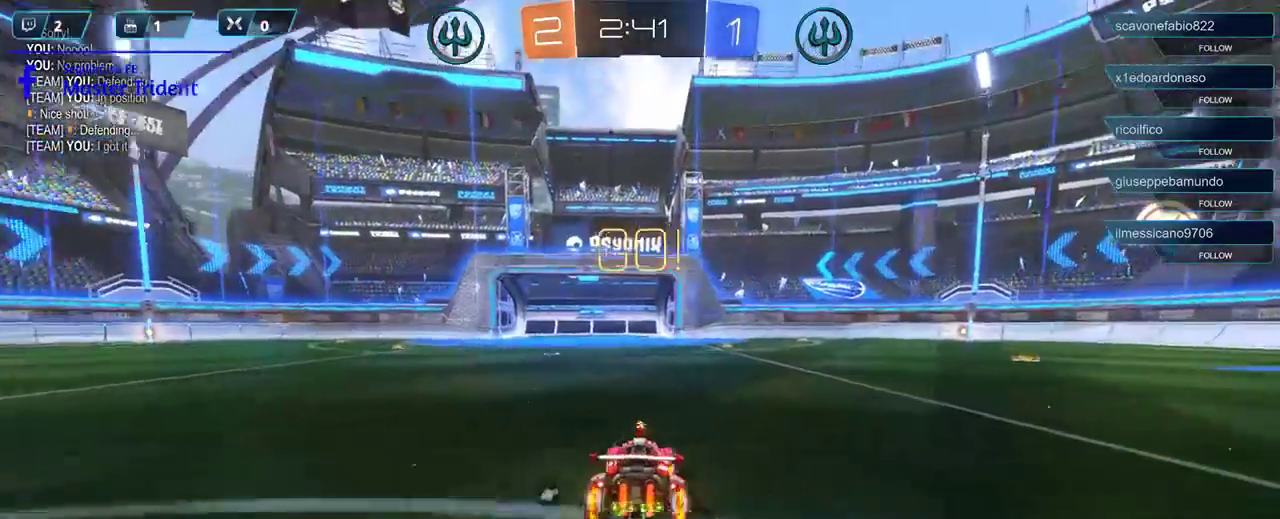
{"buttons": ["R1", "R2"], "left_stick": "right", "right_stick": "center", "events": [[17, "R1", "down"]]}
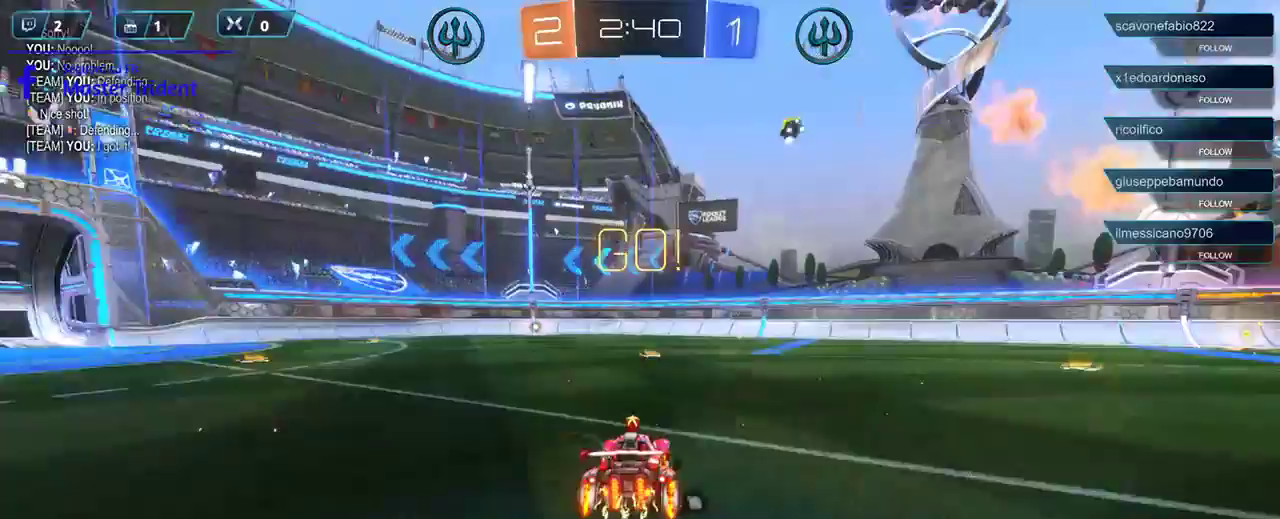
{"buttons": ["A", "R2"], "left_stick": "up-right", "right_stick": "center", "events": [[317, "R1", "up"], [417, "left_stick", "up-right"], [483, "A", "down"]]}
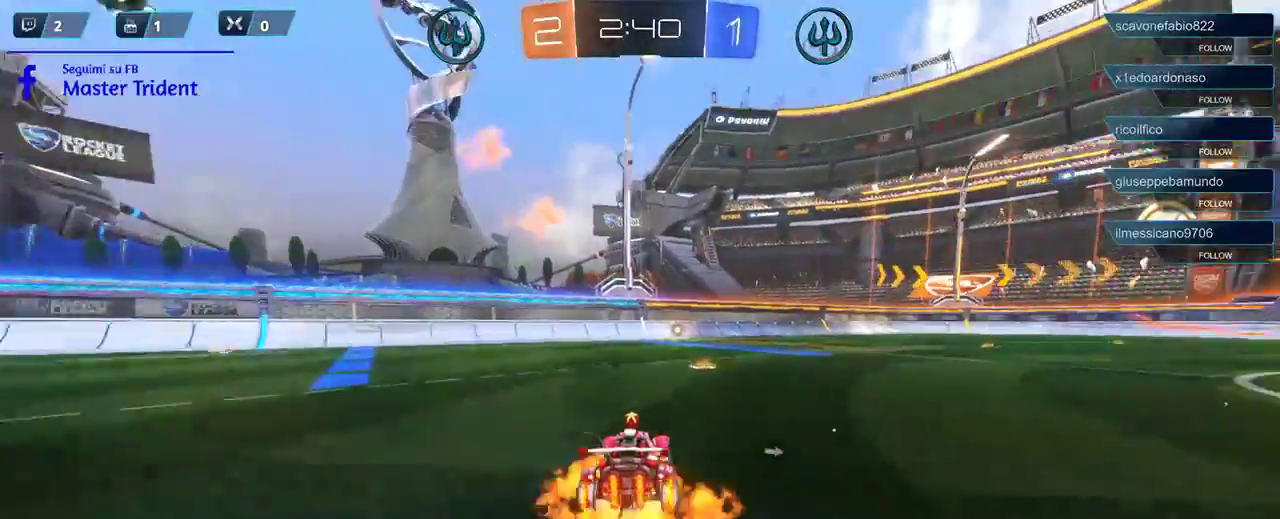
{"buttons": ["R2"], "left_stick": "center", "right_stick": "center", "events": [[33, "left_stick", "up"], [83, "A", "up"], [150, "A", "down"], [217, "A", "up"], [283, "A", "down"], [350, "A", "up"], [483, "left_stick", "center"]]}
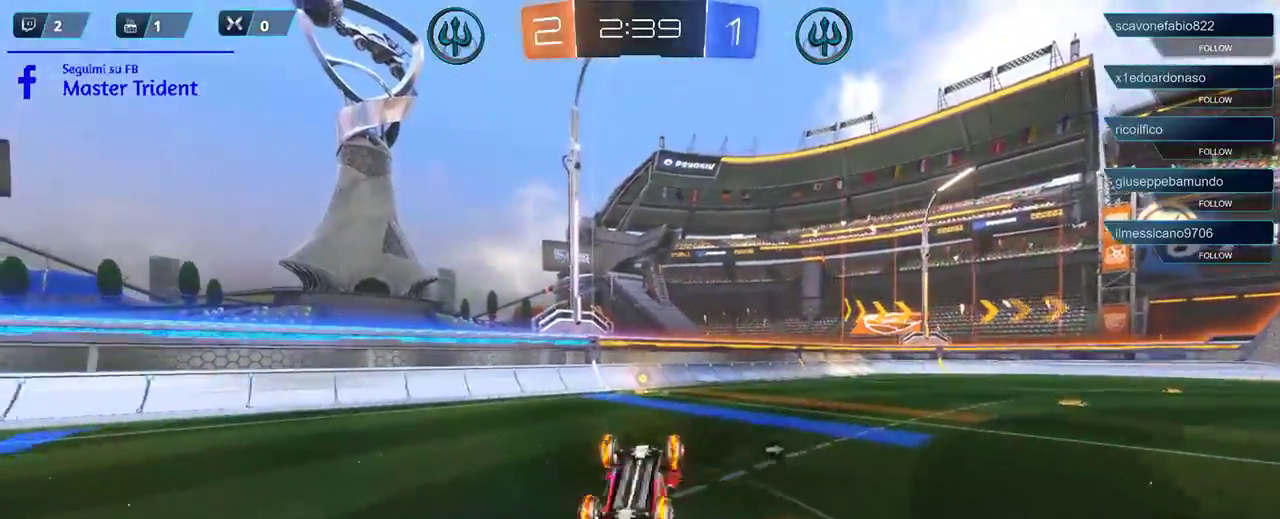
{"buttons": ["R2"], "left_stick": "right", "right_stick": "center", "events": [[483, "left_stick", "right"]]}
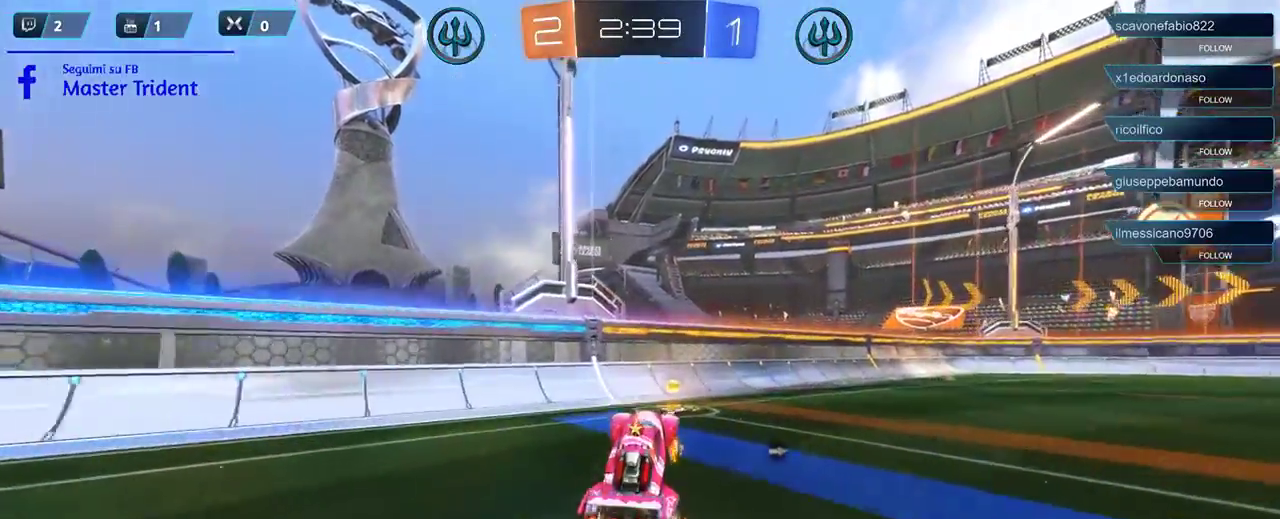
{"buttons": ["R2"], "left_stick": "right", "right_stick": "center", "events": [[150, "left_stick", "center"], [250, "L1", "down"], [333, "left_stick", "right"], [383, "L1", "up"]]}
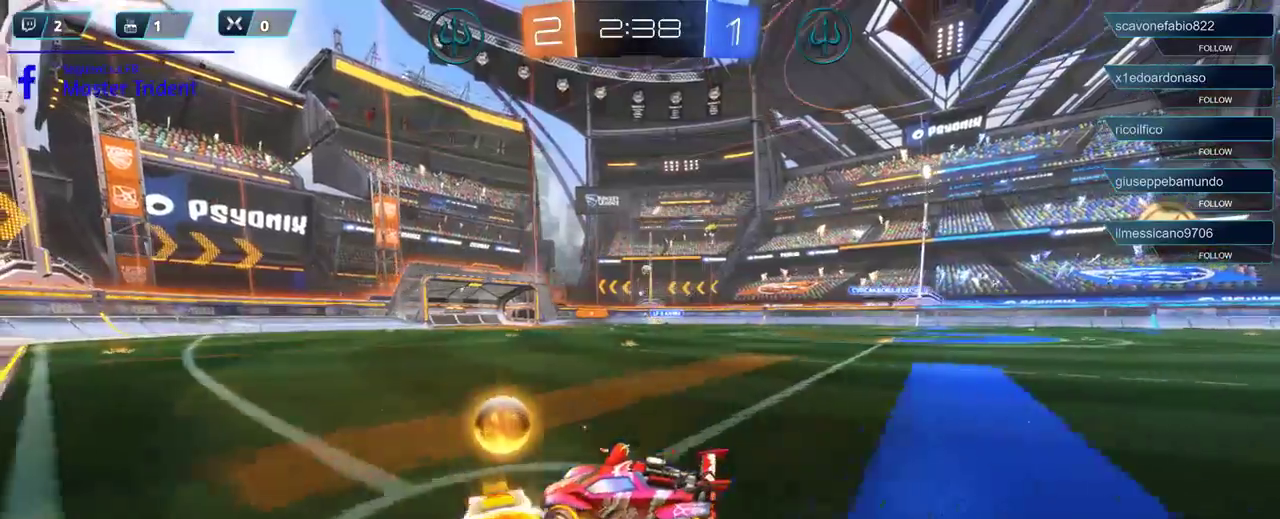
{"buttons": ["R2"], "left_stick": "right", "right_stick": "center", "events": [[283, "A", "down"], [417, "A", "up"]]}
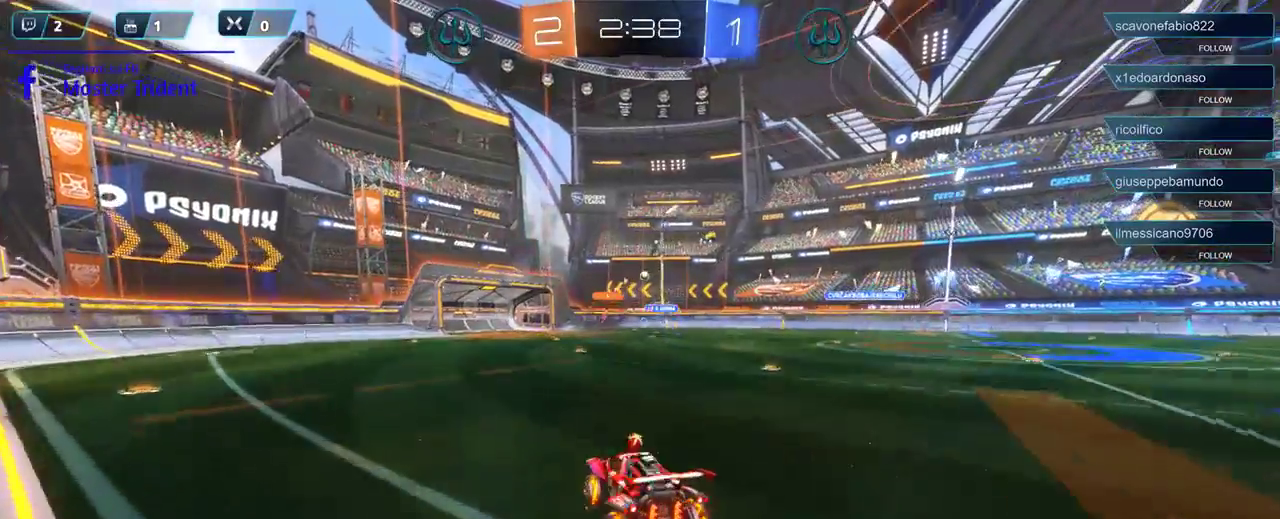
{"buttons": ["R2"], "left_stick": "up-left", "right_stick": "center", "events": [[183, "left_stick", "up-left"], [250, "A", "down"], [317, "A", "up"], [383, "A", "down"], [483, "A", "up"]]}
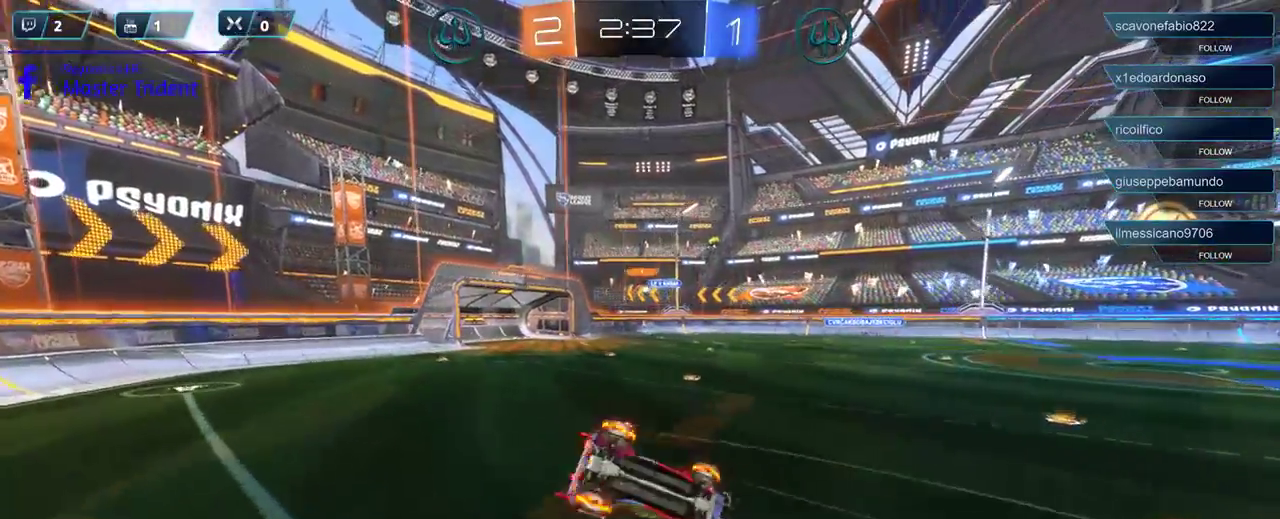
{"buttons": ["R2"], "left_stick": "up-left", "right_stick": "center", "events": []}
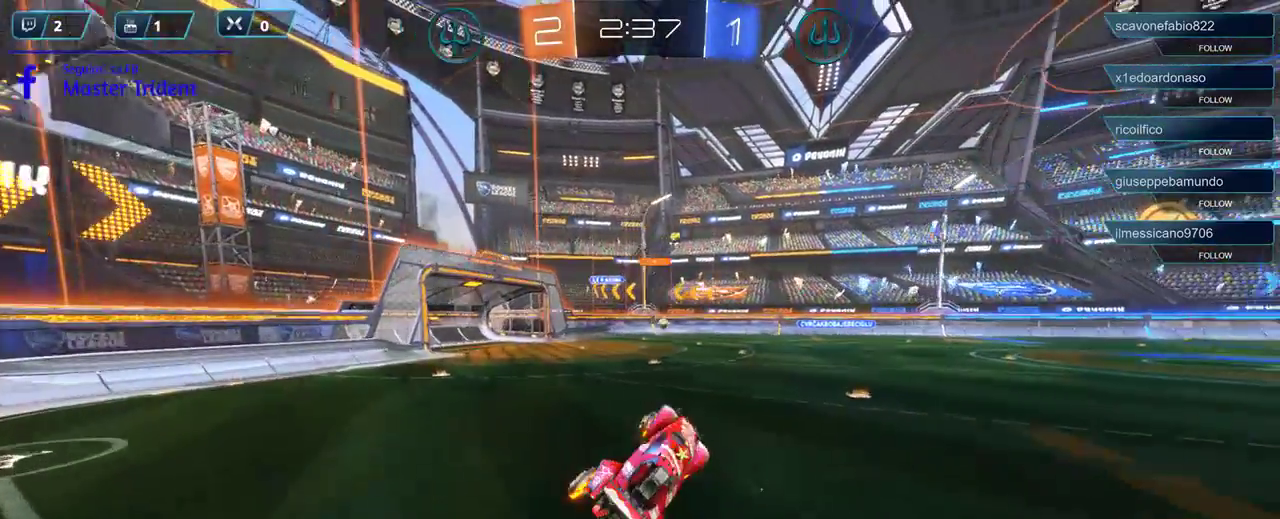
{"buttons": ["R2"], "left_stick": "center", "right_stick": "center", "events": [[83, "left_stick", "up"], [183, "left_stick", "center"]]}
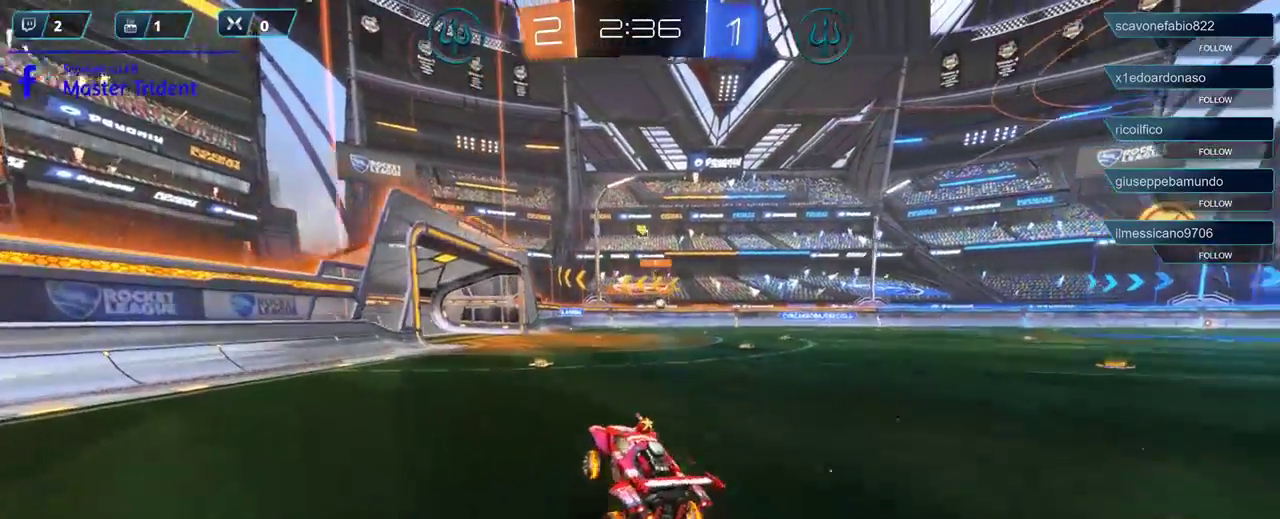
{"buttons": ["R2"], "left_stick": "right", "right_stick": "center", "events": [[117, "left_stick", "right"]]}
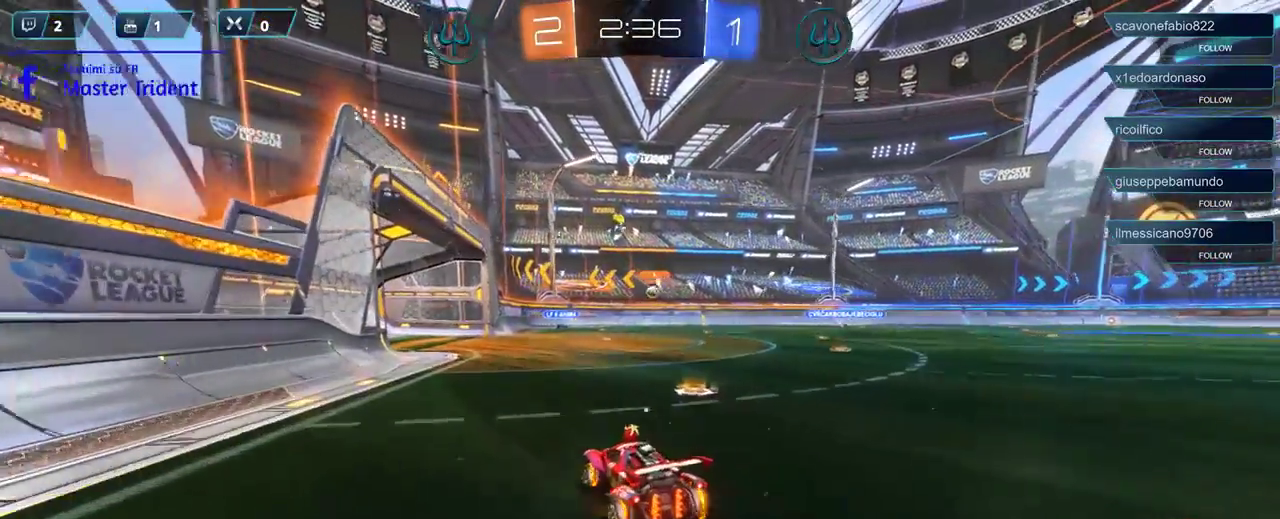
{"buttons": [], "left_stick": "down", "right_stick": "center", "events": [[83, "A", "down"], [117, "R2", "up"], [183, "A", "up"], [283, "left_stick", "down-right"], [417, "left_stick", "down"]]}
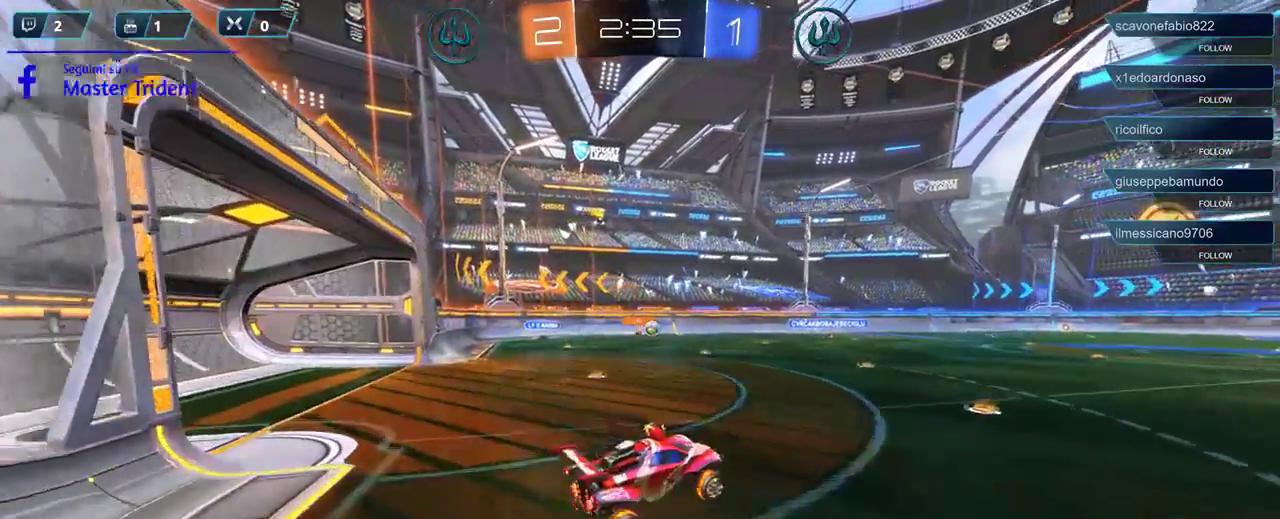
{"buttons": [], "left_stick": "down-right", "right_stick": "center", "events": [[117, "A", "down"], [183, "A", "up"], [250, "A", "down"], [350, "A", "up"], [500, "left_stick", "down-right"]]}
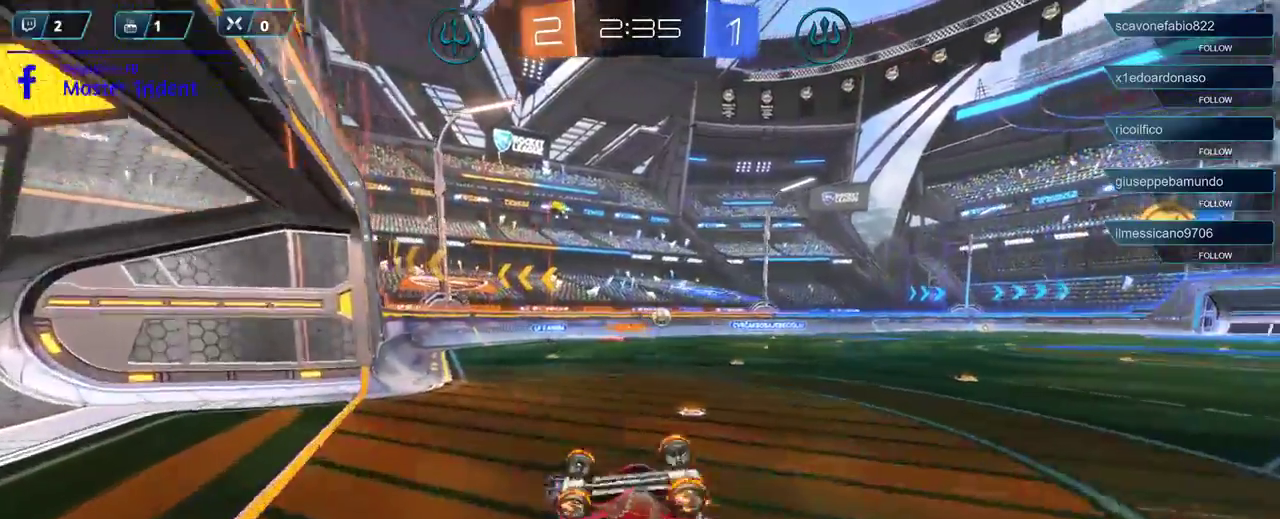
{"buttons": ["R2"], "left_stick": "center", "right_stick": "center", "events": [[350, "R2", "down"], [383, "left_stick", "center"]]}
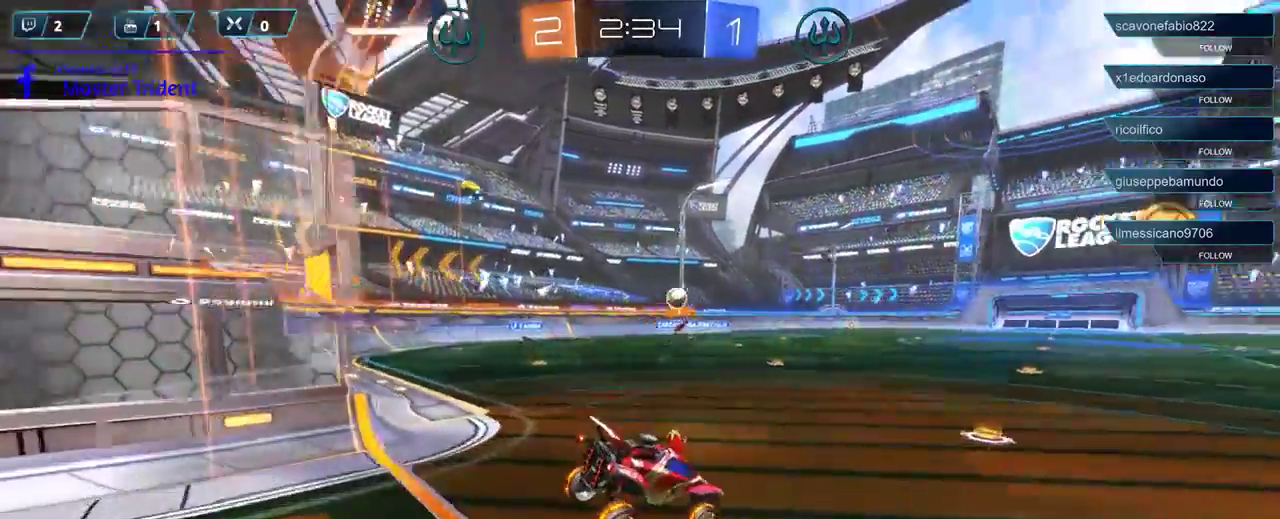
{"buttons": ["R2"], "left_stick": "right", "right_stick": "center", "events": [[350, "left_stick", "right"]]}